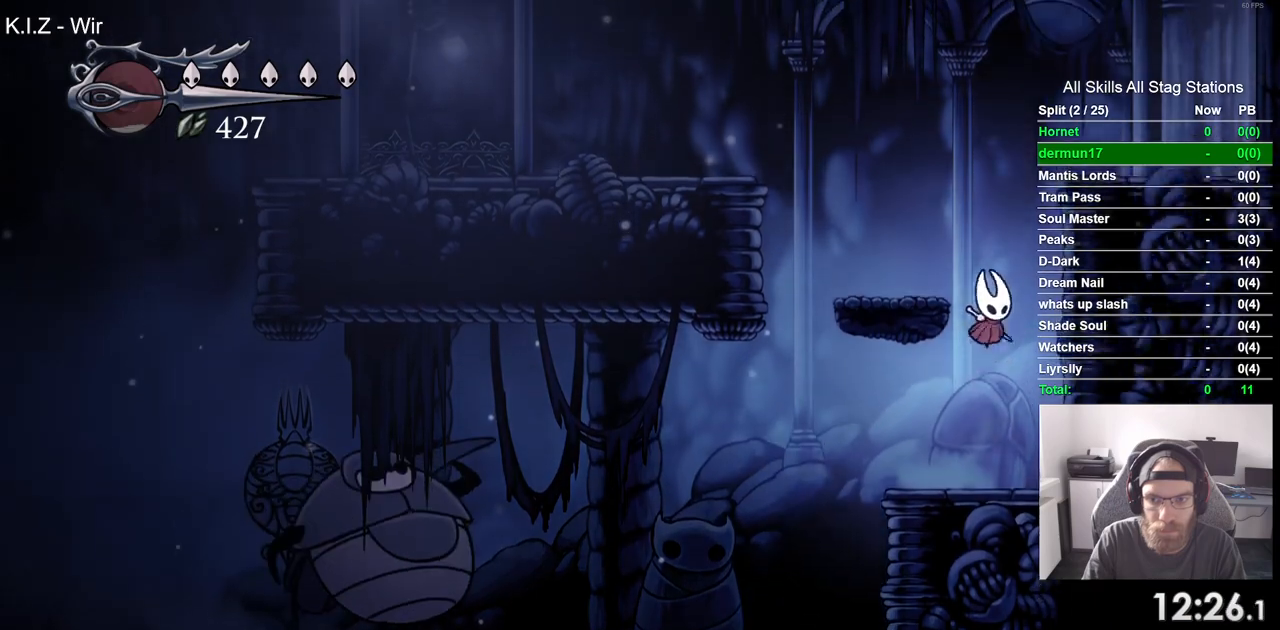
Gameplay with a controller (PlayStation layout); each line is a JSON object with the inputs held at the frame after it. "events" lists button and stick changes between this image and that frame as [ms after this image, input, new state], when the widget could be followed in between.
{"buttons": ["CROSS", "DPAD_RIGHT"], "left_stick": "center", "right_stick": "center", "events": [[117, "CROSS", "up"], [233, "DPAD_LEFT", "up"], [233, "DPAD_UP", "down"], [250, "DPAD_UP", "up"], [283, "DPAD_RIGHT", "down"], [333, "CROSS", "down"]]}
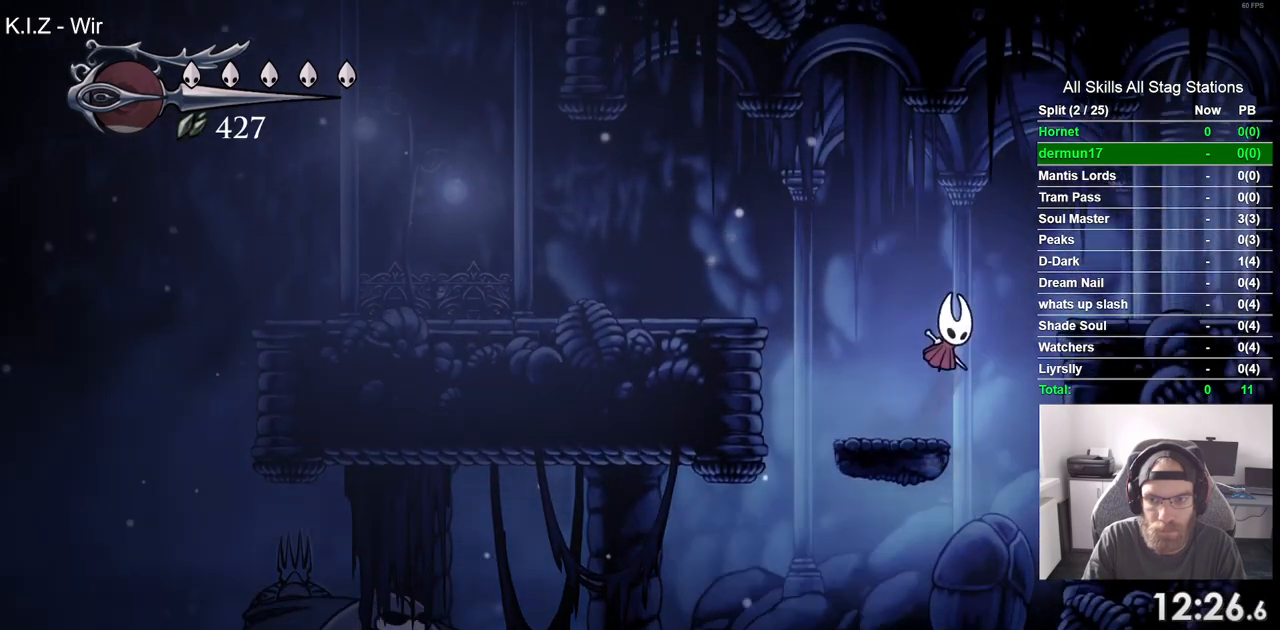
{"buttons": ["R2", "DPAD_RIGHT"], "left_stick": "center", "right_stick": "center", "events": [[200, "CROSS", "up"], [417, "R2", "down"]]}
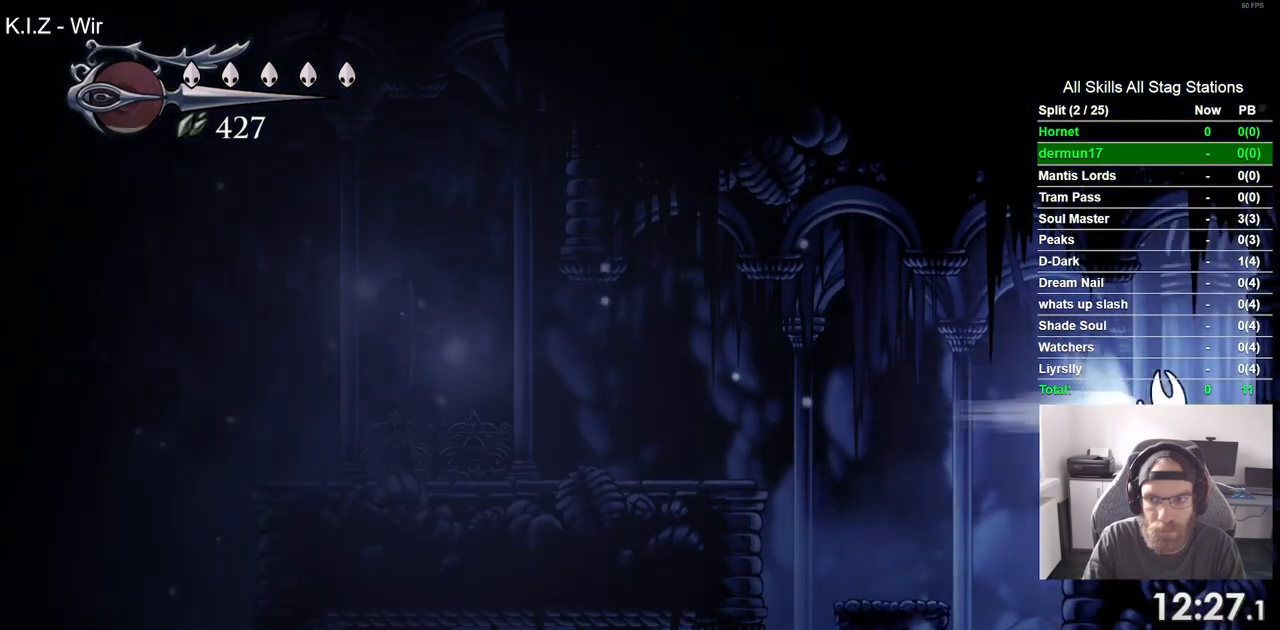
{"buttons": ["DPAD_RIGHT"], "left_stick": "center", "right_stick": "center", "events": [[100, "R2", "up"]]}
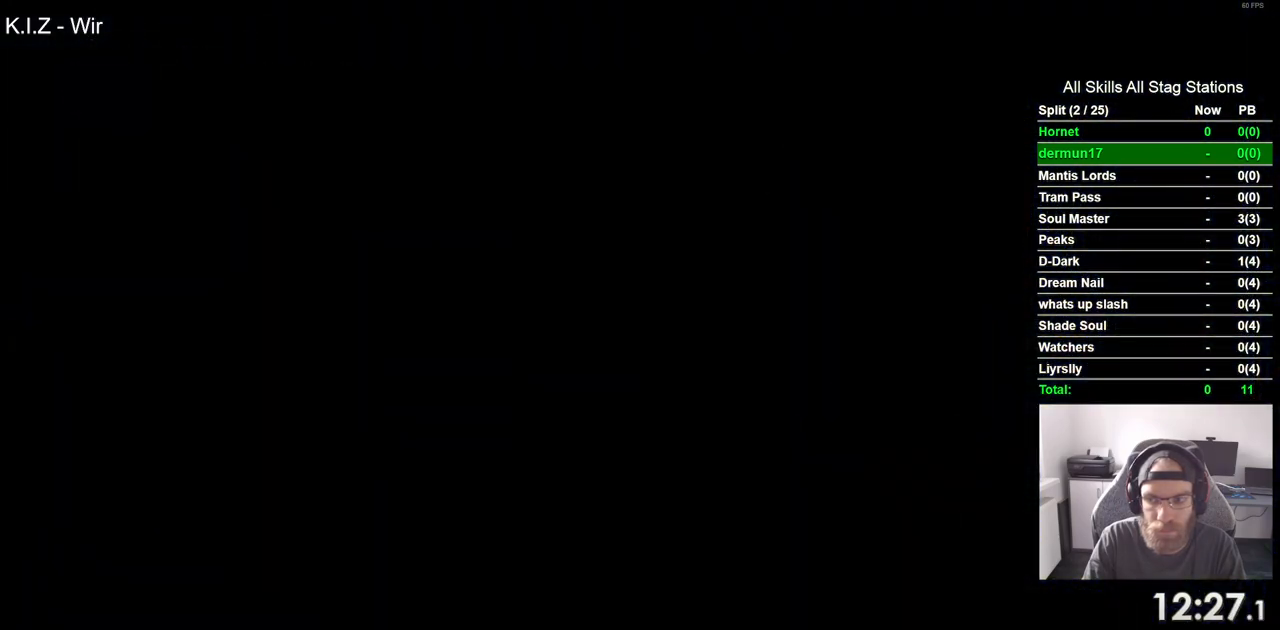
{"buttons": ["DPAD_RIGHT"], "left_stick": "center", "right_stick": "center", "events": []}
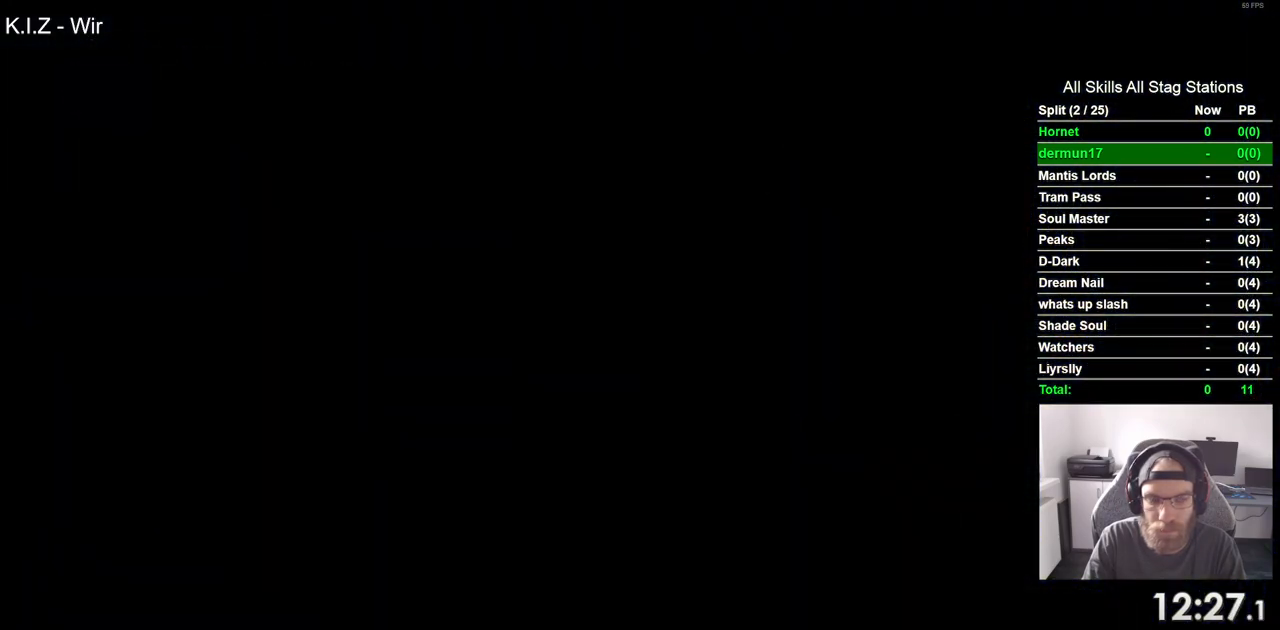
{"buttons": ["DPAD_RIGHT"], "left_stick": "center", "right_stick": "center", "events": []}
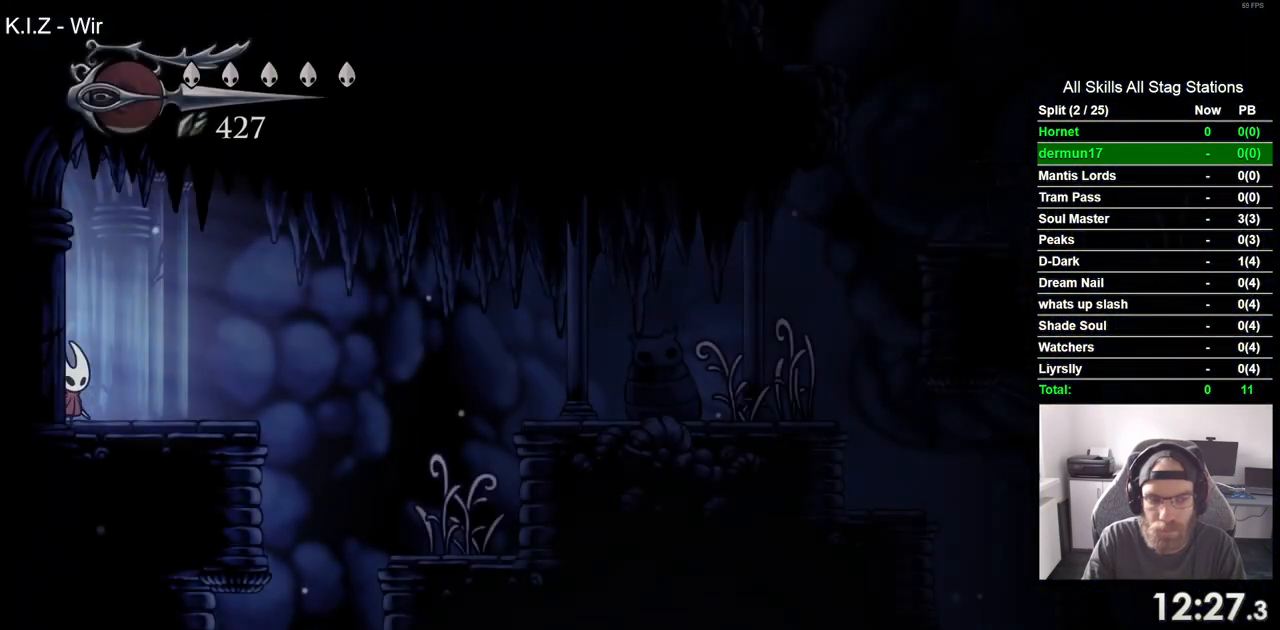
{"buttons": ["DPAD_RIGHT"], "left_stick": "center", "right_stick": "center", "events": []}
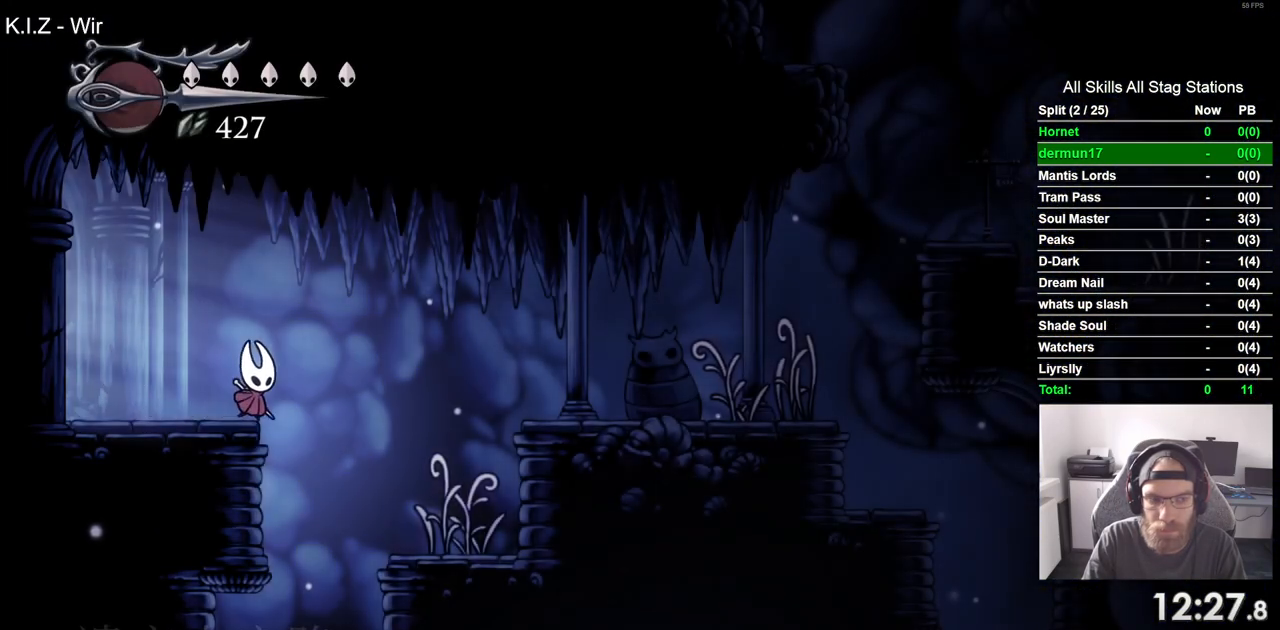
{"buttons": ["DPAD_LEFT"], "left_stick": "center", "right_stick": "center", "events": [[150, "DPAD_RIGHT", "up"], [217, "DPAD_LEFT", "down"]]}
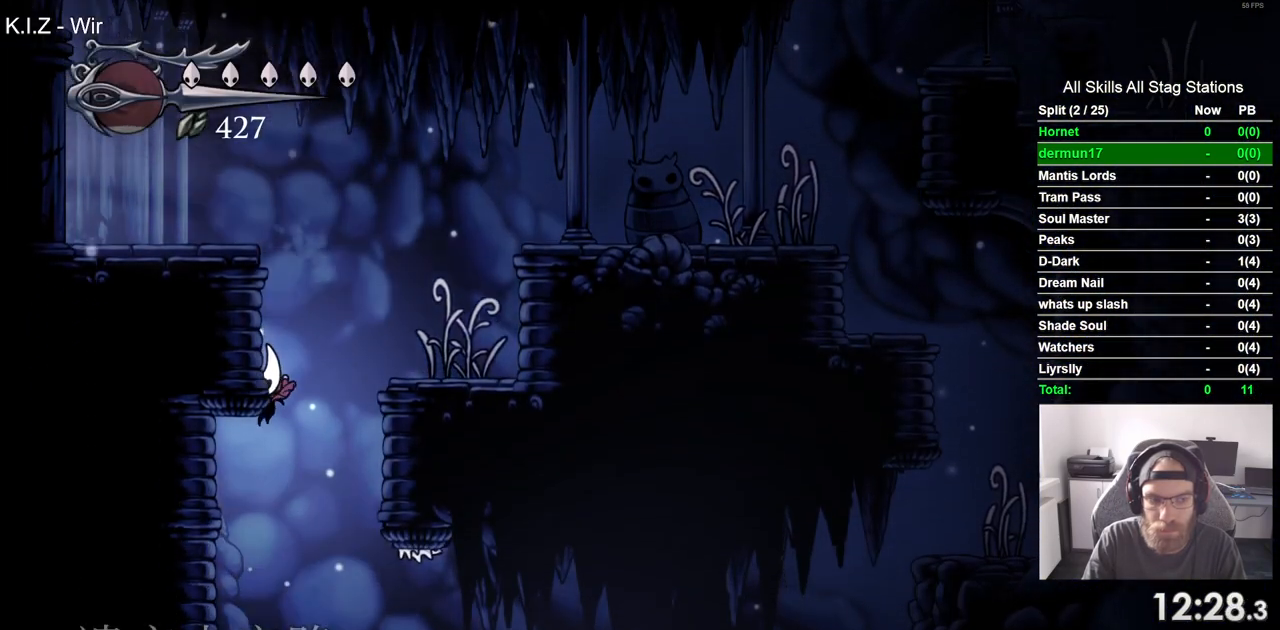
{"buttons": ["DPAD_LEFT"], "left_stick": "center", "right_stick": "center", "events": []}
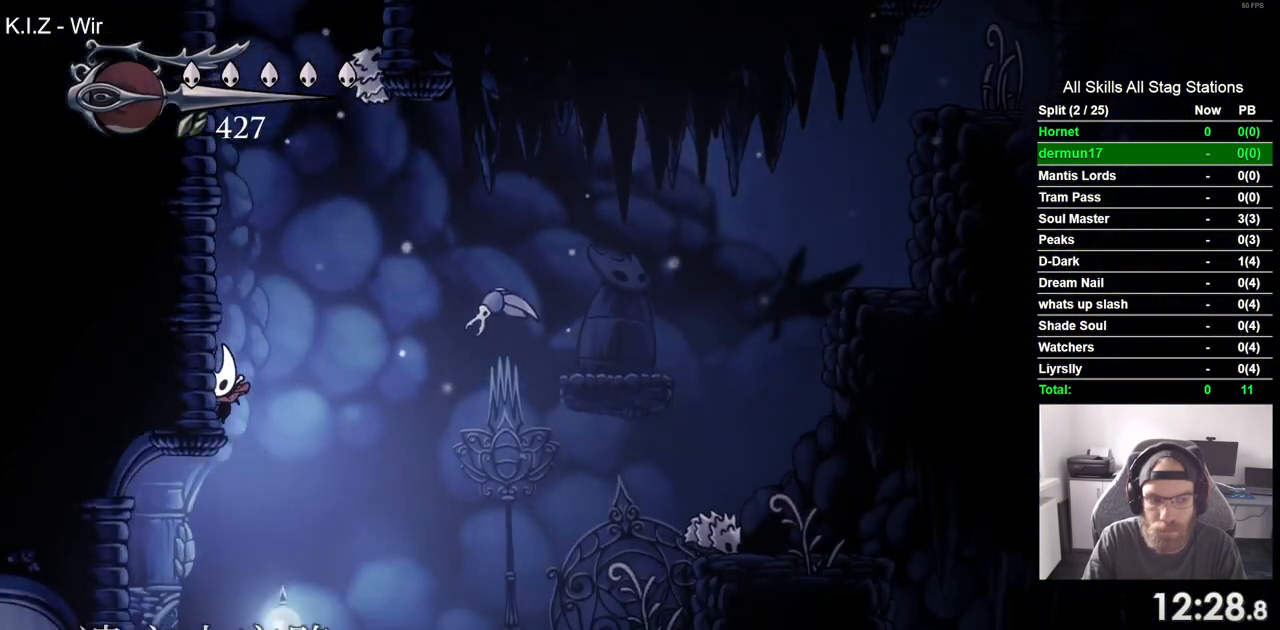
{"buttons": ["R2", "DPAD_LEFT"], "left_stick": "center", "right_stick": "center", "events": [[317, "R2", "down"]]}
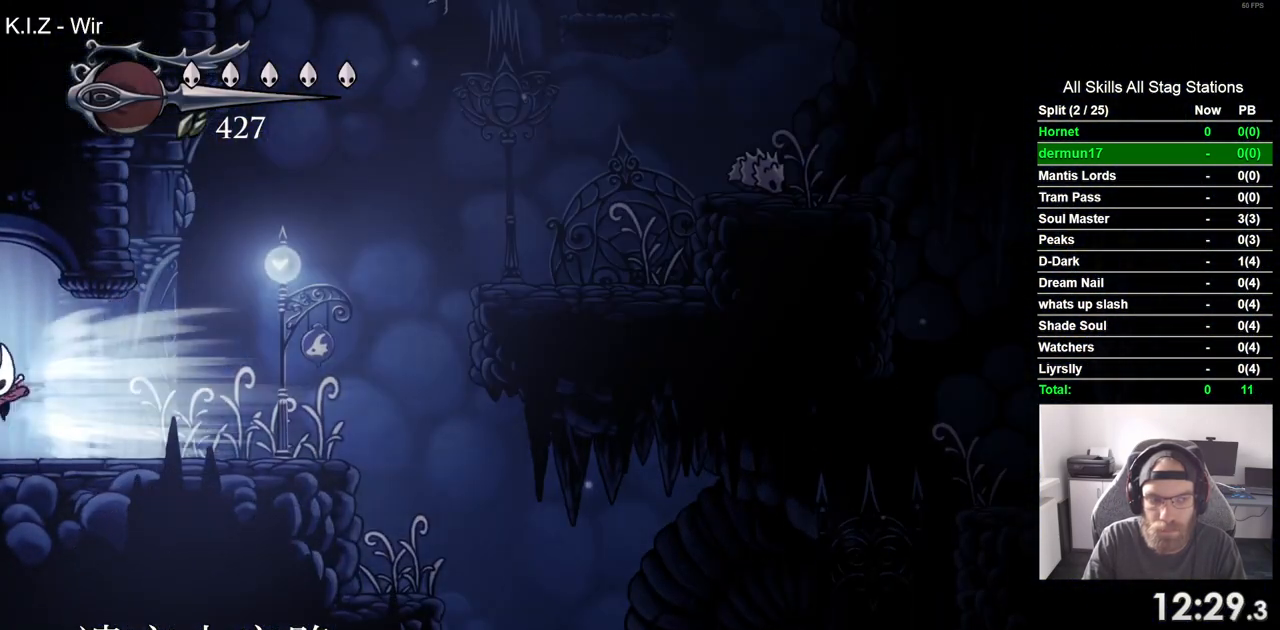
{"buttons": ["DPAD_LEFT"], "left_stick": "center", "right_stick": "center", "events": [[33, "R2", "up"]]}
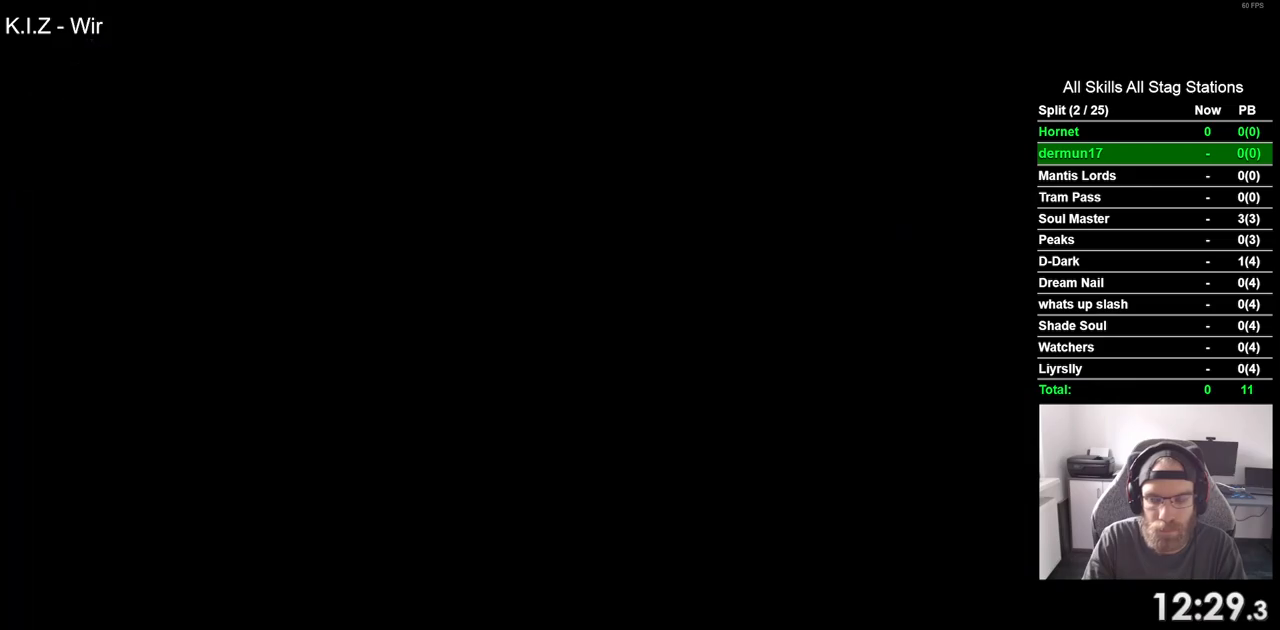
{"buttons": ["DPAD_LEFT"], "left_stick": "center", "right_stick": "center", "events": []}
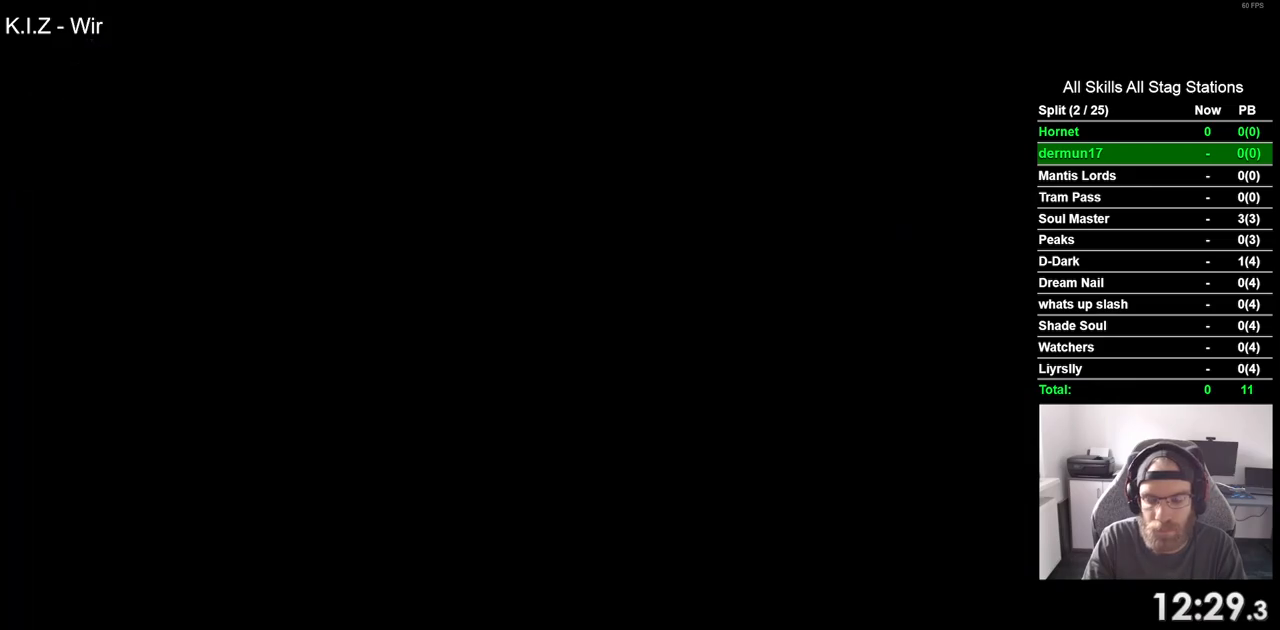
{"buttons": ["DPAD_LEFT"], "left_stick": "center", "right_stick": "center", "events": []}
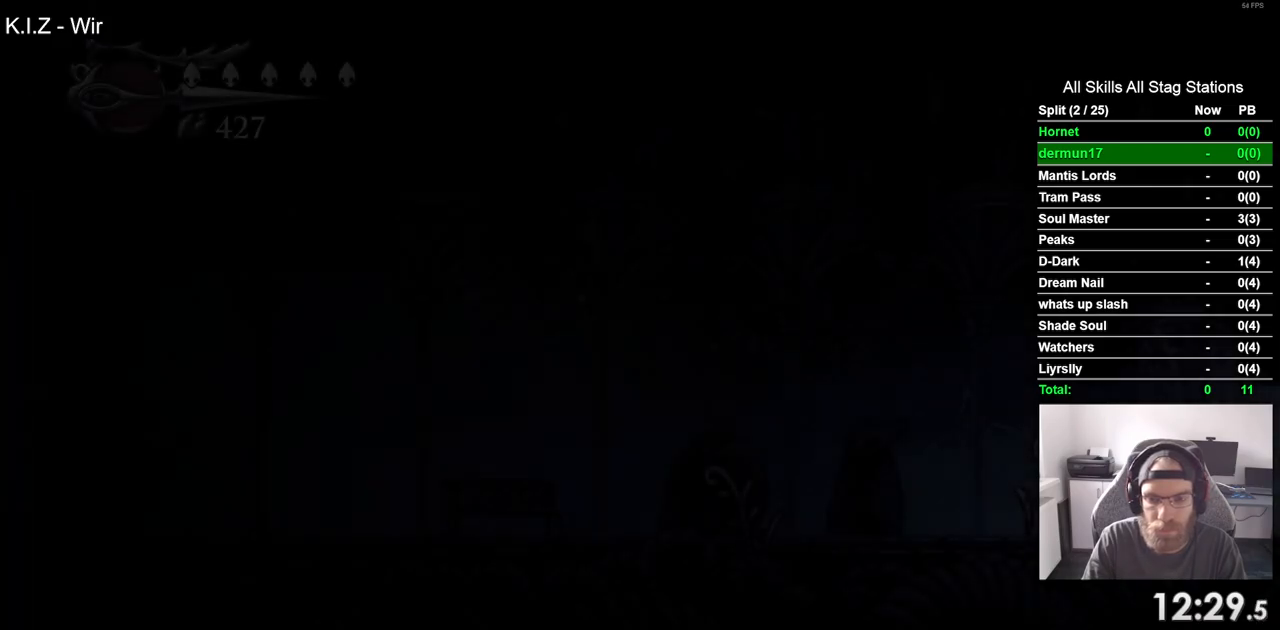
{"buttons": ["DPAD_LEFT"], "left_stick": "center", "right_stick": "center", "events": [[267, "R2", "down"], [483, "R2", "up"]]}
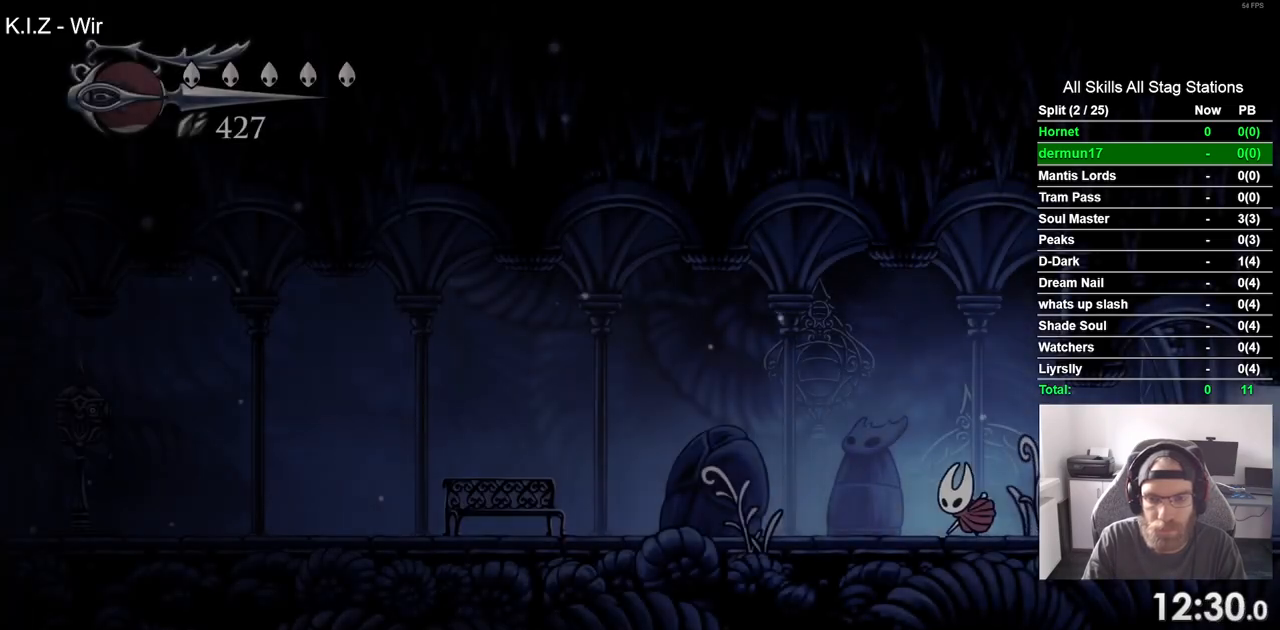
{"buttons": ["R2", "DPAD_LEFT"], "left_stick": "center", "right_stick": "center", "events": [[350, "R2", "down"]]}
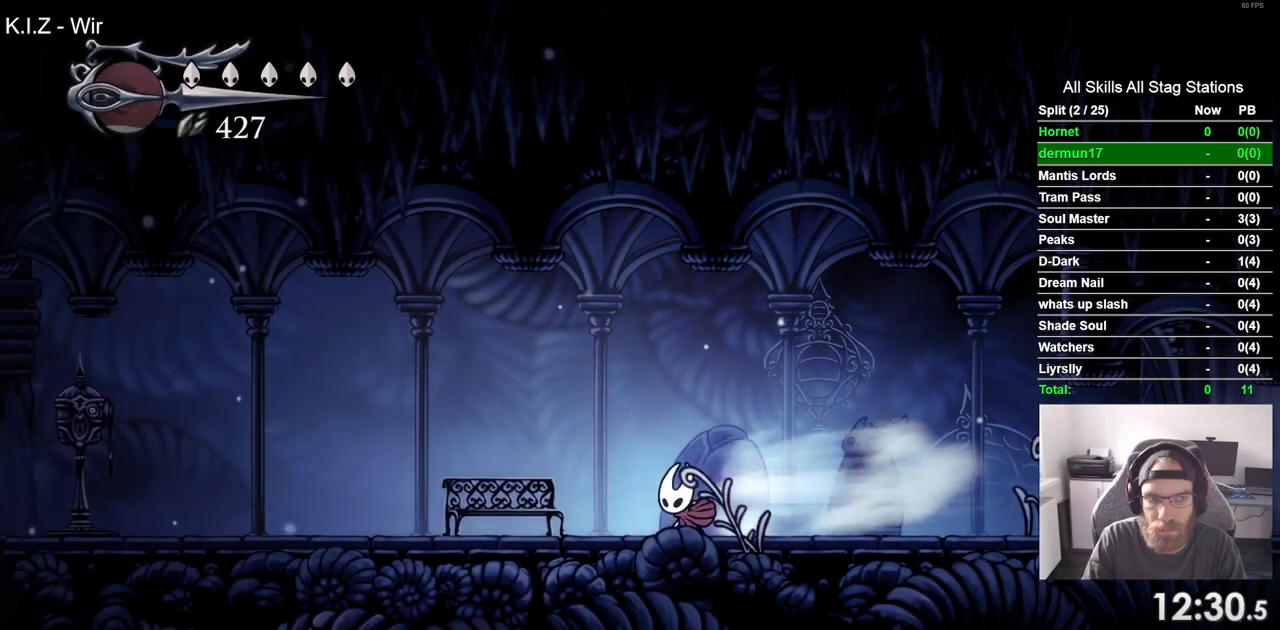
{"buttons": ["R2", "DPAD_LEFT"], "left_stick": "center", "right_stick": "center", "events": [[50, "R2", "up"], [400, "R2", "down"]]}
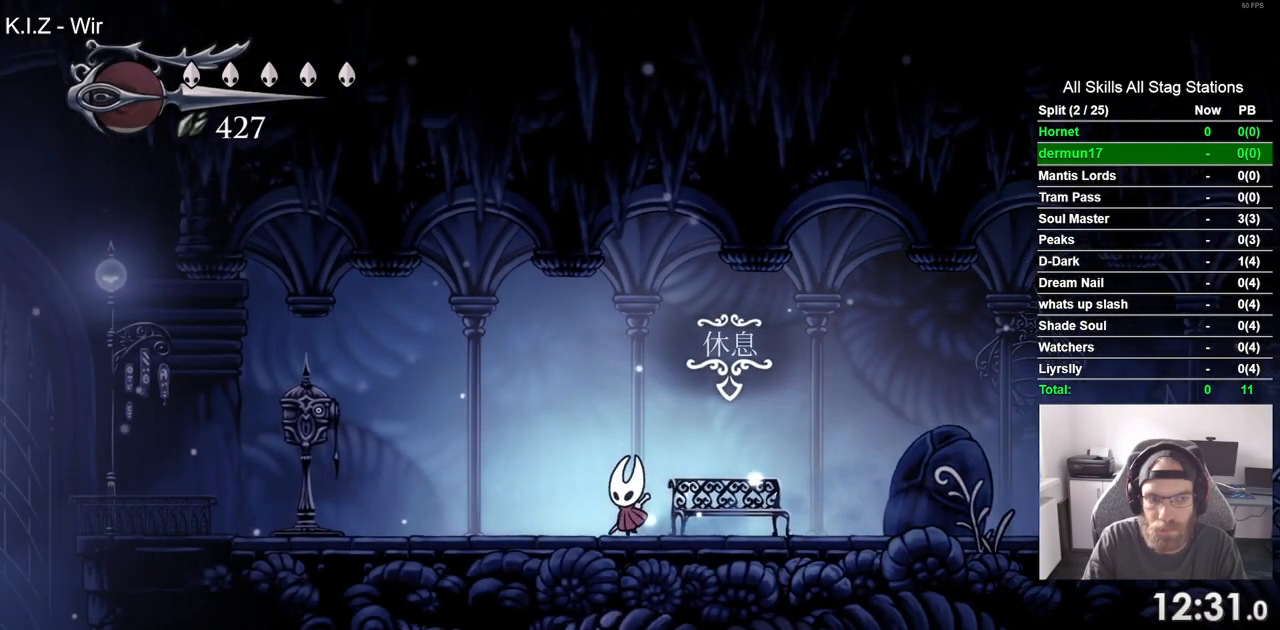
{"buttons": [], "left_stick": "center", "right_stick": "center", "events": [[150, "R2", "up"], [300, "DPAD_LEFT", "up"], [333, "DPAD_UP", "down"], [467, "DPAD_UP", "up"]]}
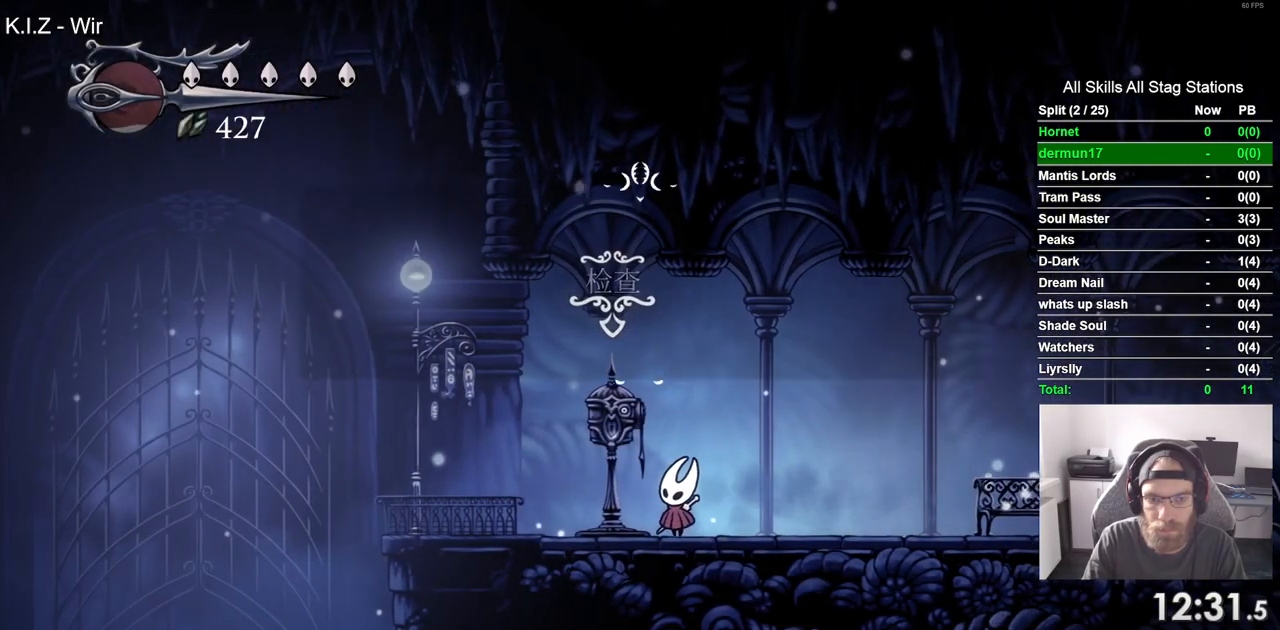
{"buttons": ["DPAD_LEFT"], "left_stick": "center", "right_stick": "center", "events": [[500, "DPAD_LEFT", "down"]]}
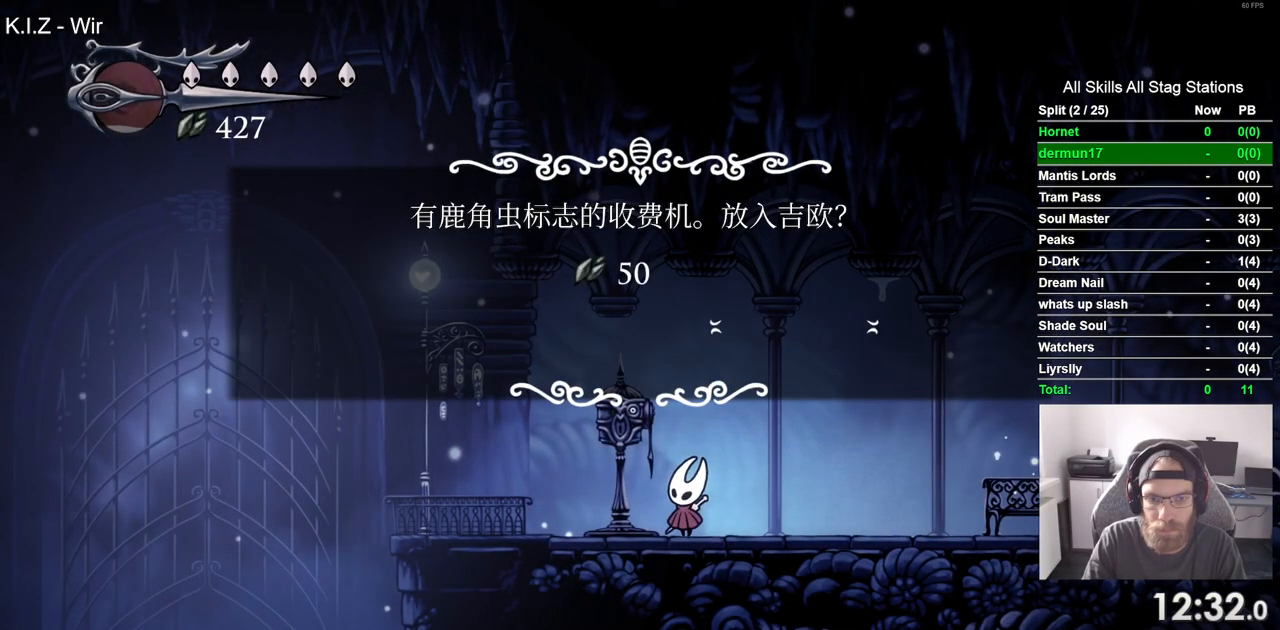
{"buttons": [], "left_stick": "center", "right_stick": "center", "events": [[117, "DPAD_LEFT", "up"], [250, "CROSS", "down"], [350, "CROSS", "up"]]}
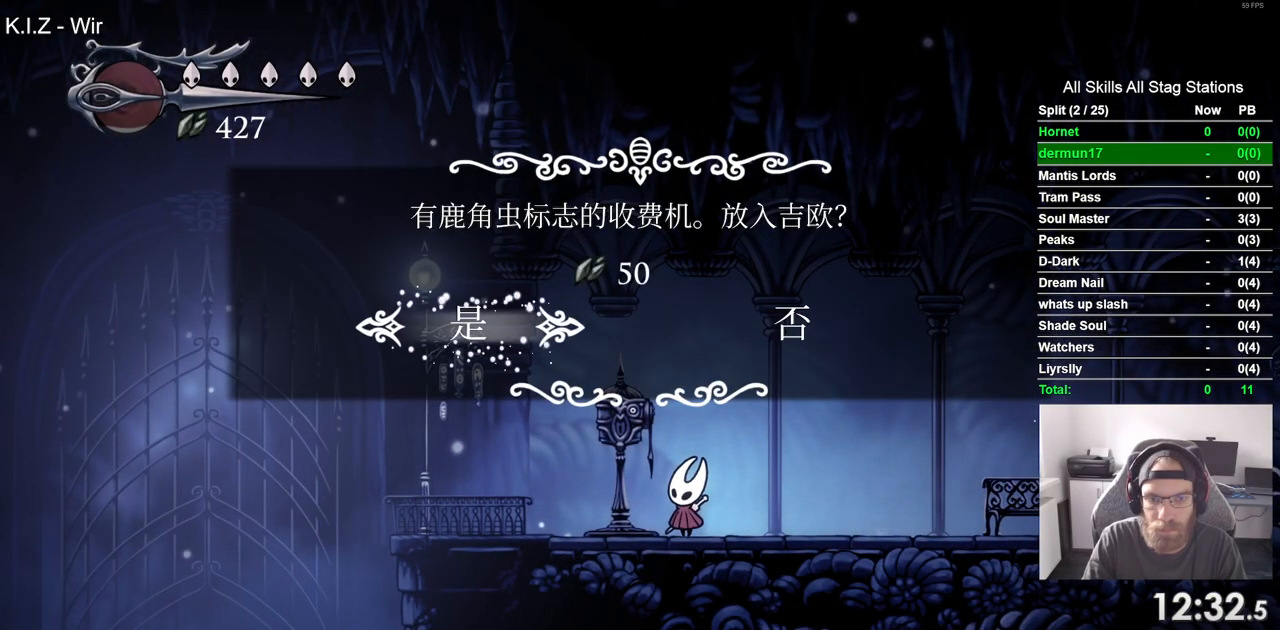
{"buttons": ["R1", "R2", "DPAD_RIGHT"], "left_stick": "center", "right_stick": "center", "events": [[50, "DPAD_RIGHT", "down"], [483, "R1", "down"], [483, "R2", "down"]]}
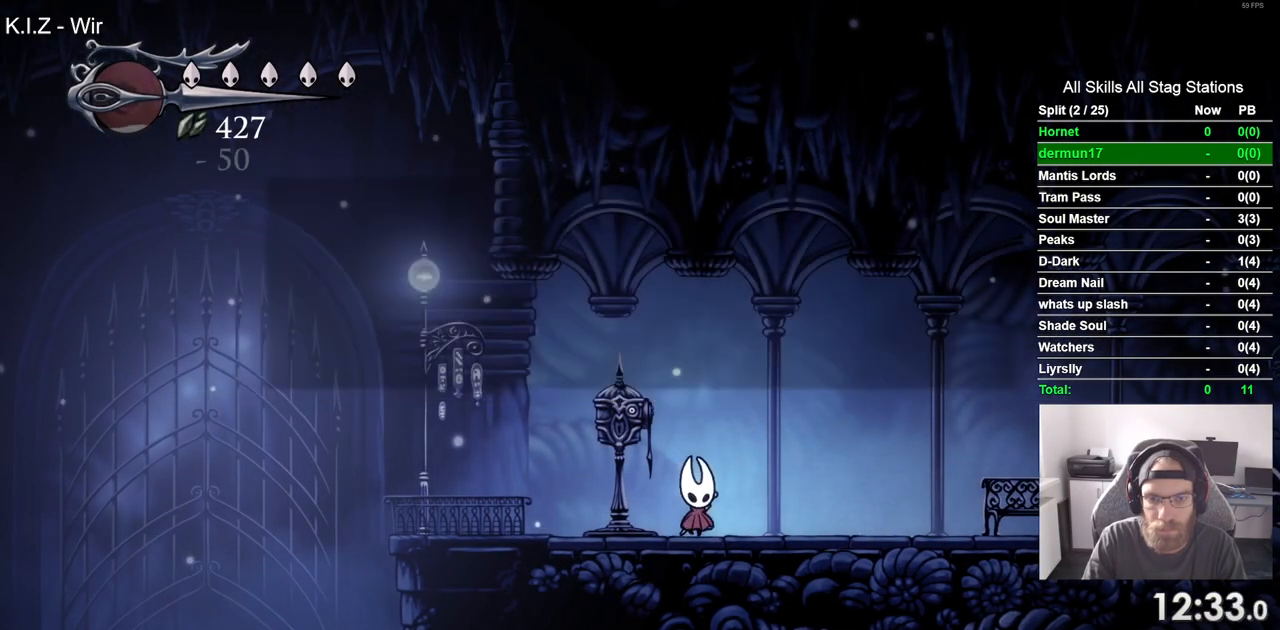
{"buttons": ["R2", "DPAD_RIGHT"], "left_stick": "center", "right_stick": "center", "events": [[150, "R1", "up"], [150, "R2", "up"], [500, "R2", "down"]]}
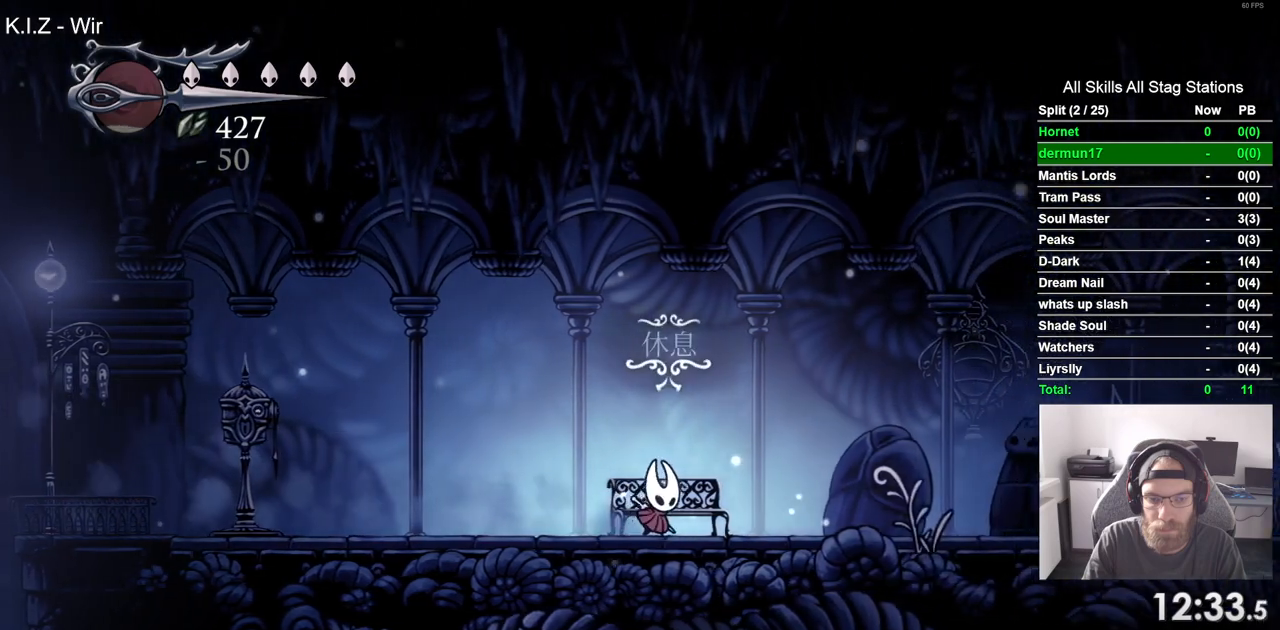
{"buttons": ["DPAD_RIGHT"], "left_stick": "center", "right_stick": "center", "events": [[200, "R2", "up"]]}
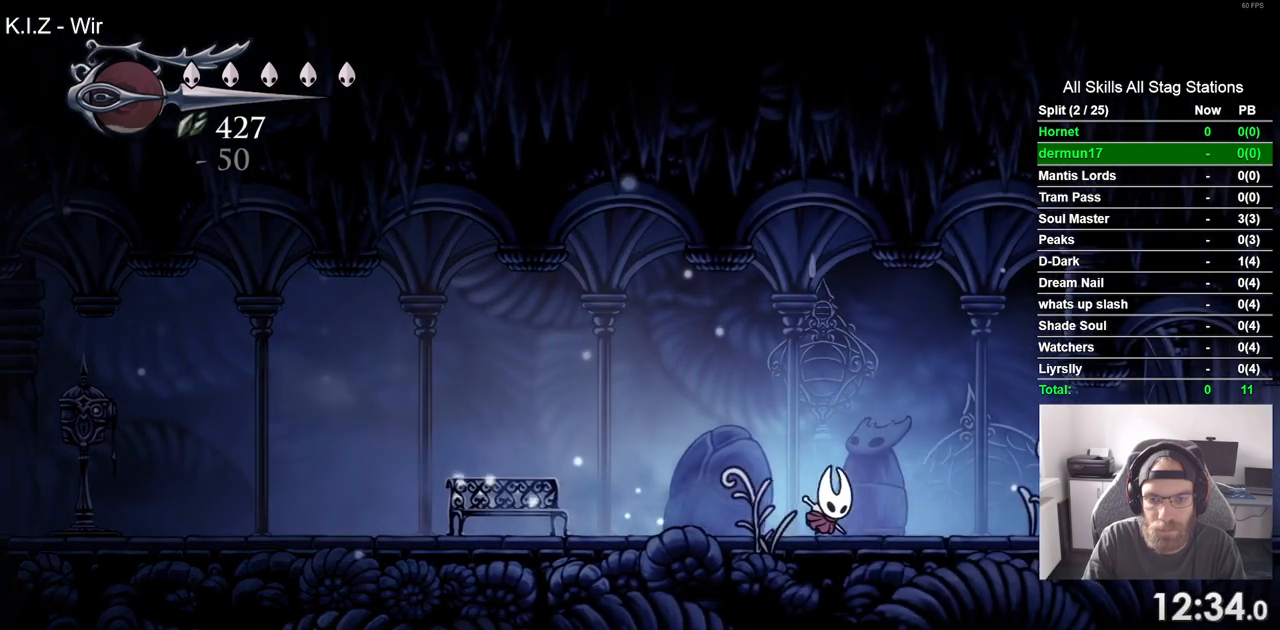
{"buttons": ["DPAD_RIGHT"], "left_stick": "center", "right_stick": "center", "events": [[50, "R2", "down"], [250, "R2", "up"]]}
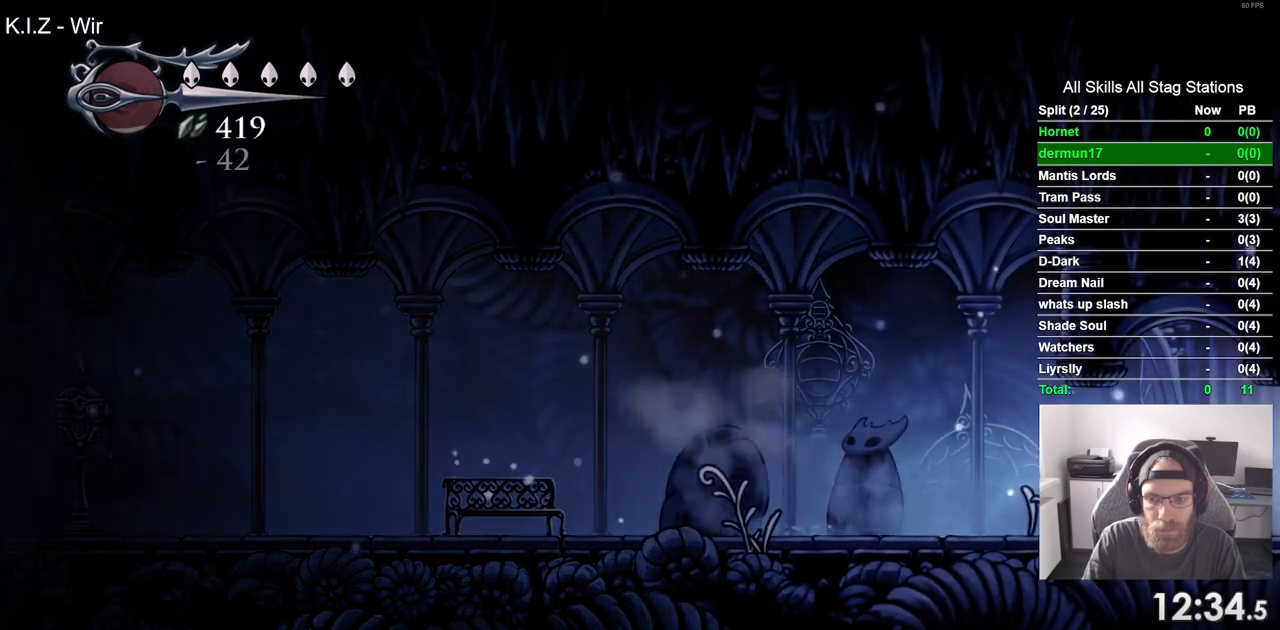
{"buttons": ["DPAD_RIGHT"], "left_stick": "center", "right_stick": "center", "events": [[217, "R2", "down"], [400, "R2", "up"]]}
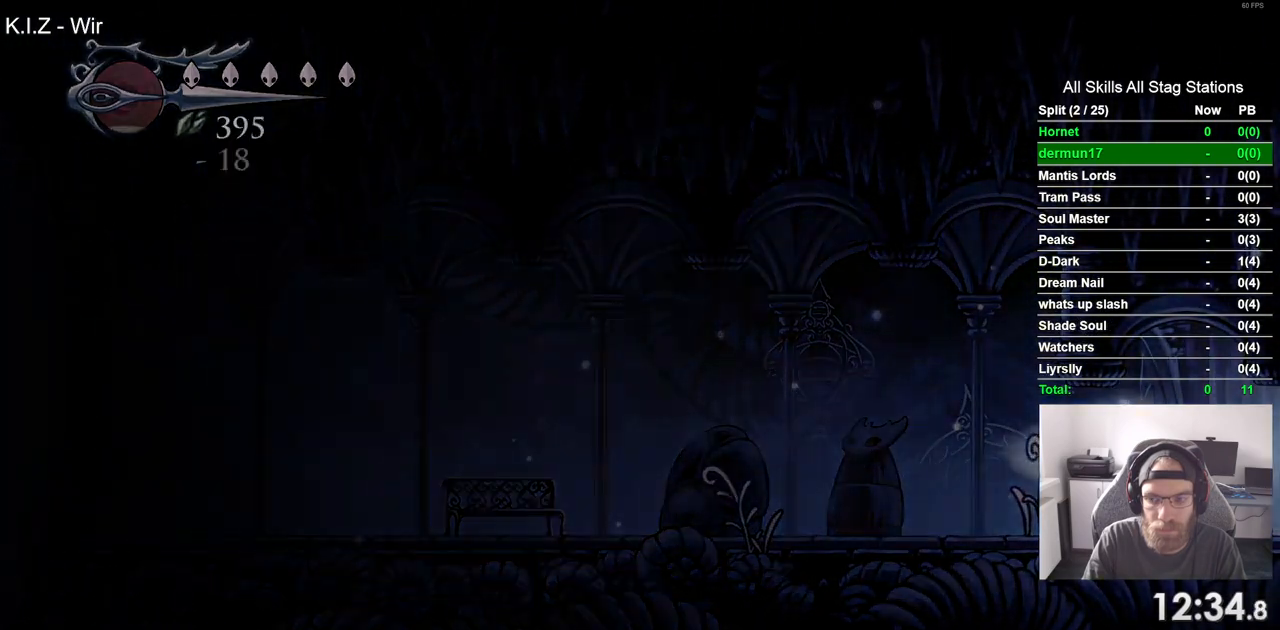
{"buttons": ["DPAD_RIGHT"], "left_stick": "center", "right_stick": "center", "events": []}
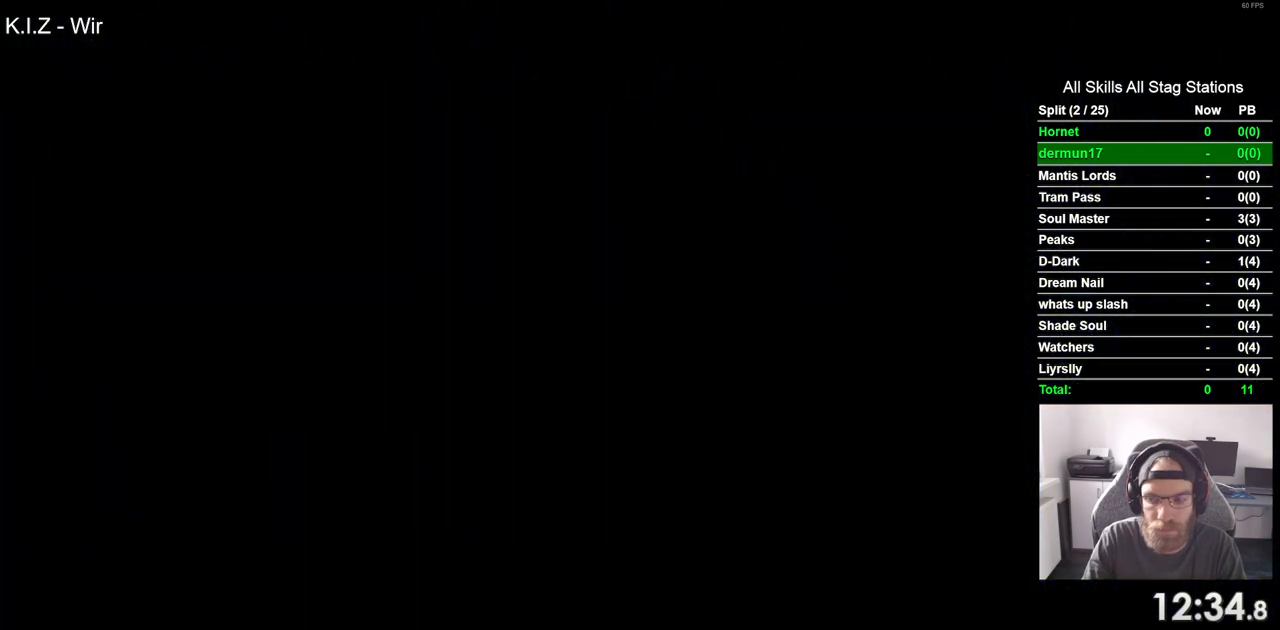
{"buttons": ["DPAD_RIGHT"], "left_stick": "center", "right_stick": "center", "events": []}
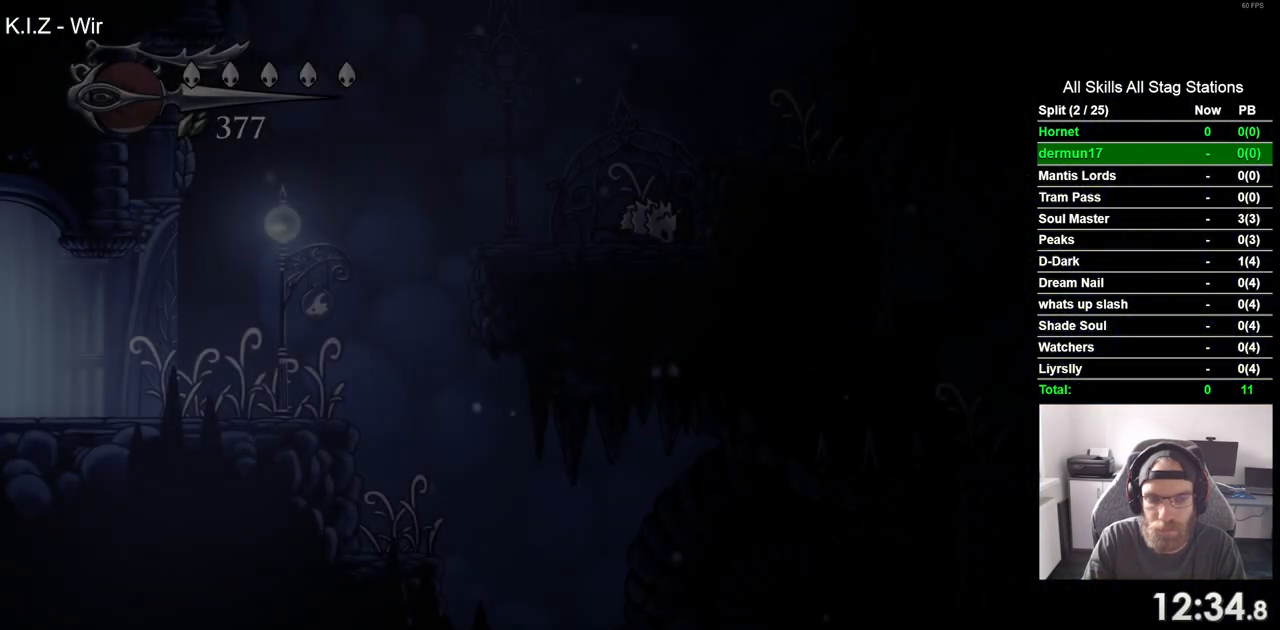
{"buttons": ["DPAD_RIGHT"], "left_stick": "center", "right_stick": "center", "events": []}
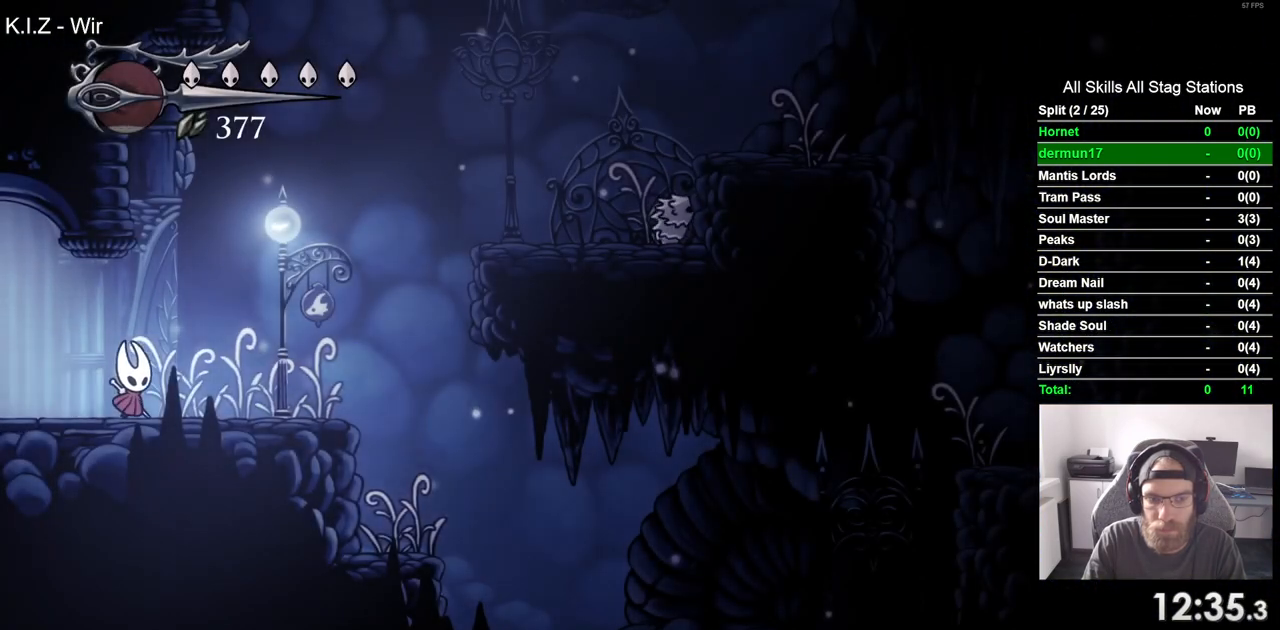
{"buttons": ["DPAD_RIGHT"], "left_stick": "center", "right_stick": "center", "events": [[100, "R2", "down"], [283, "R2", "up"]]}
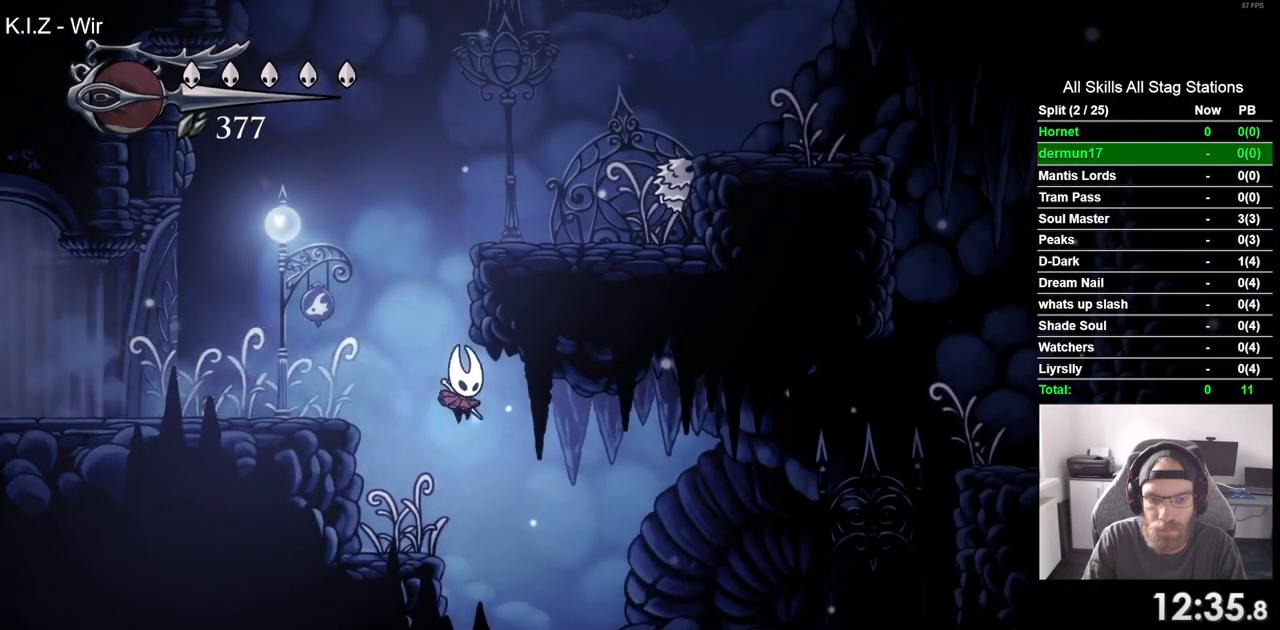
{"buttons": ["DPAD_RIGHT"], "left_stick": "center", "right_stick": "center", "events": []}
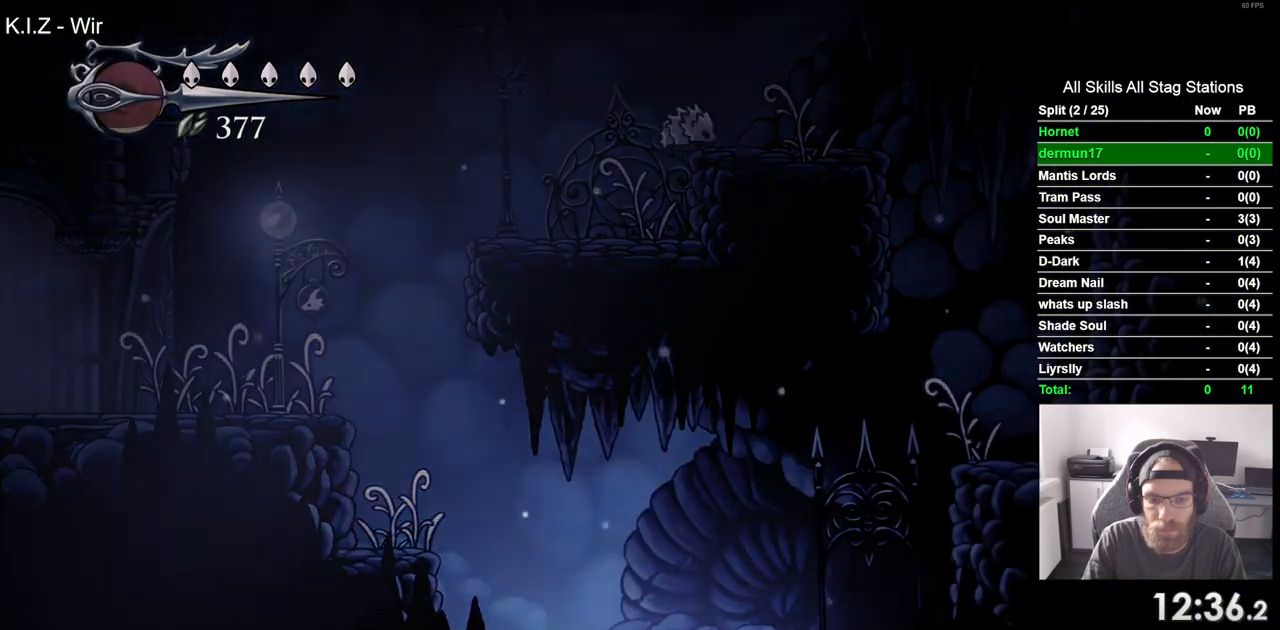
{"buttons": [], "left_stick": "center", "right_stick": "center", "events": [[333, "DPAD_RIGHT", "up"]]}
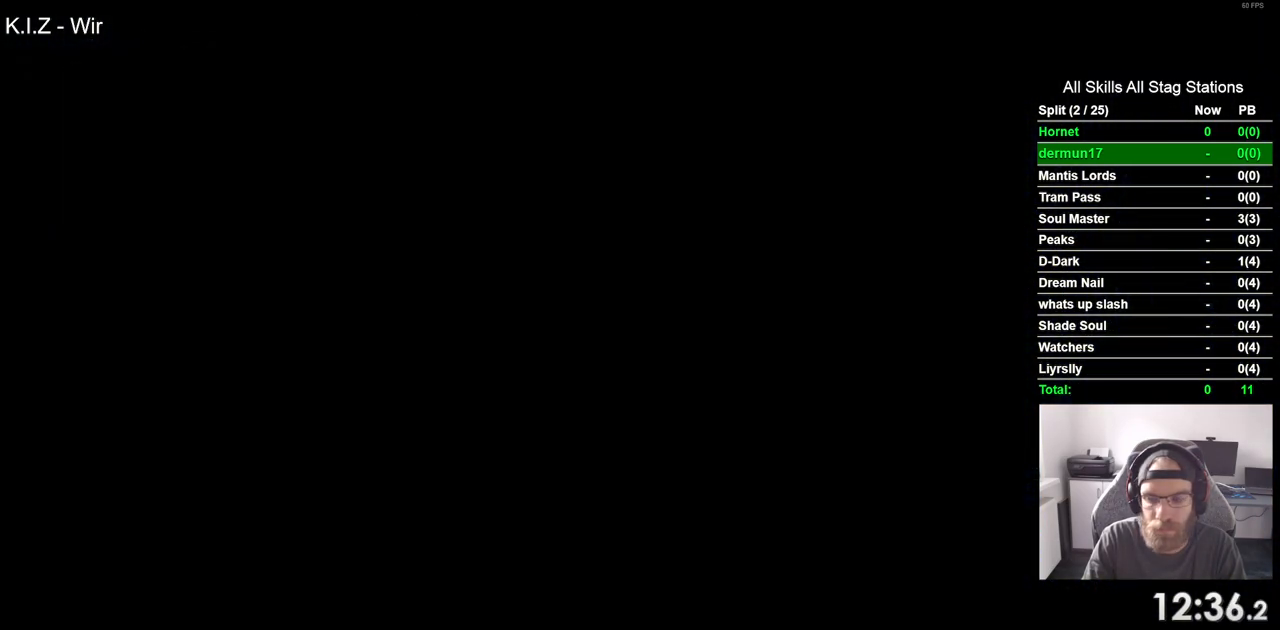
{"buttons": [], "left_stick": "center", "right_stick": "center", "events": []}
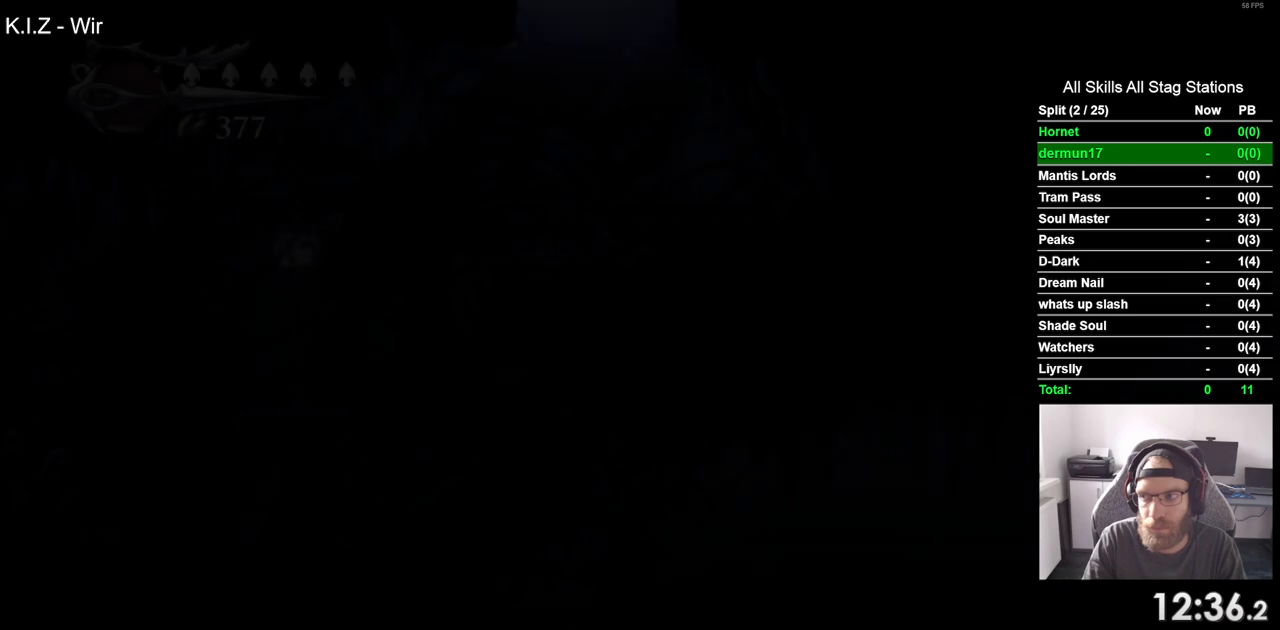
{"buttons": ["DPAD_RIGHT"], "left_stick": "center", "right_stick": "center", "events": [[283, "DPAD_RIGHT", "down"]]}